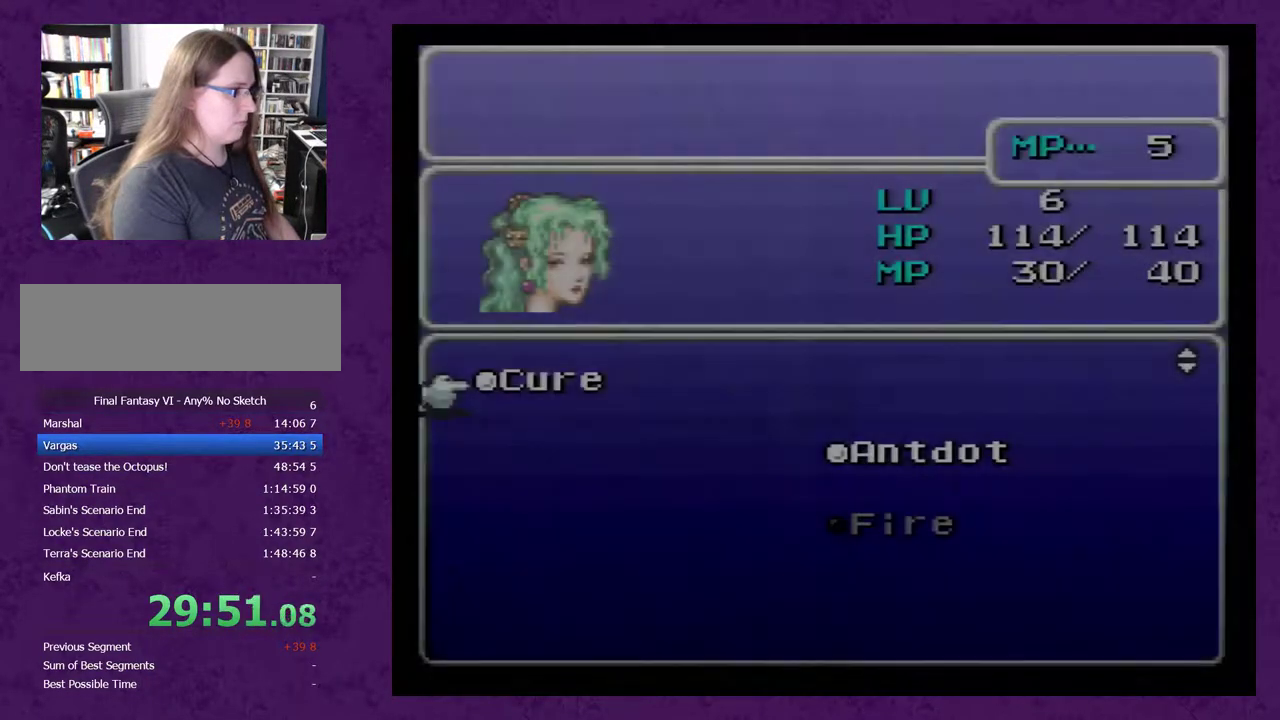
Gameplay with a controller (Nintendo layout); each line is a JSON object with the inputs held at the frame after it. "events" lists button and stick changes between this image and that frame as [ms after this image, input, new state], when the widget could be followed in between. Not read: L3 R3.
{"buttons": [], "events": [[33, "B", "up"], [100, "B", "down"], [167, "B", "up"], [250, "B", "down"], [317, "B", "up"], [383, "B", "down"], [500, "B", "up"]]}
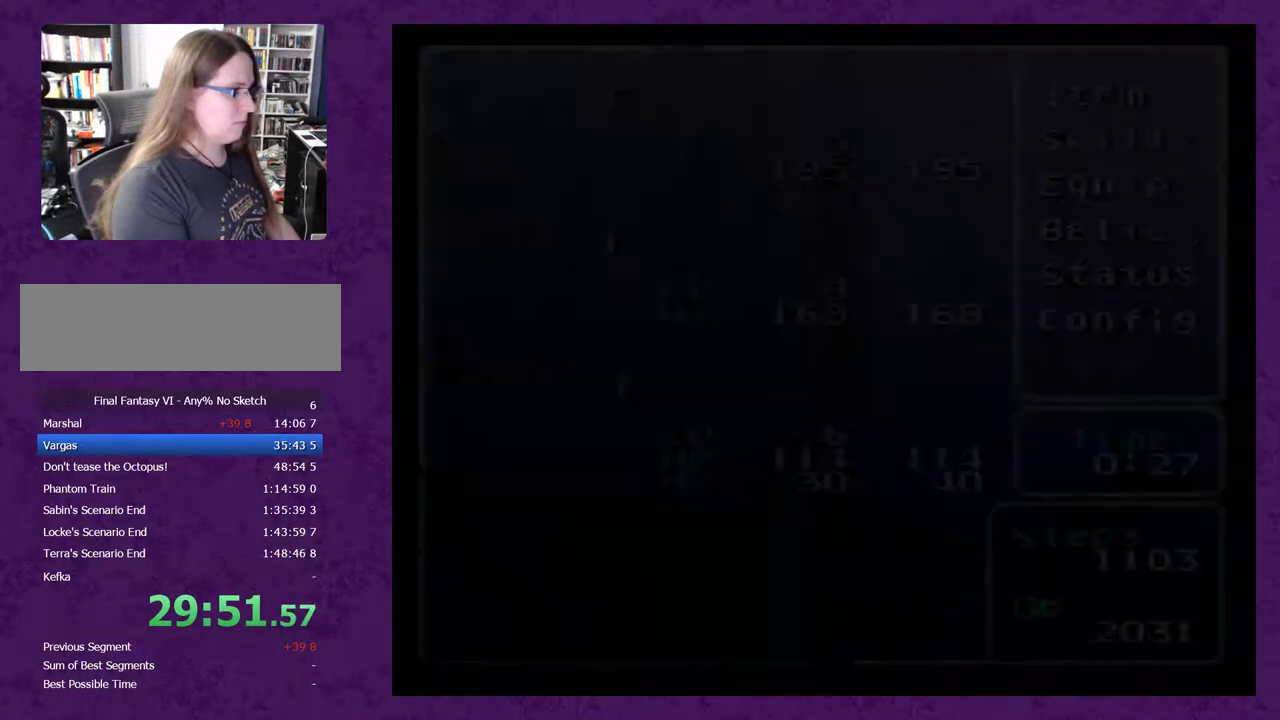
{"buttons": ["DPAD_RIGHT"], "events": [[150, "DPAD_RIGHT", "down"], [350, "B", "down"], [467, "B", "up"]]}
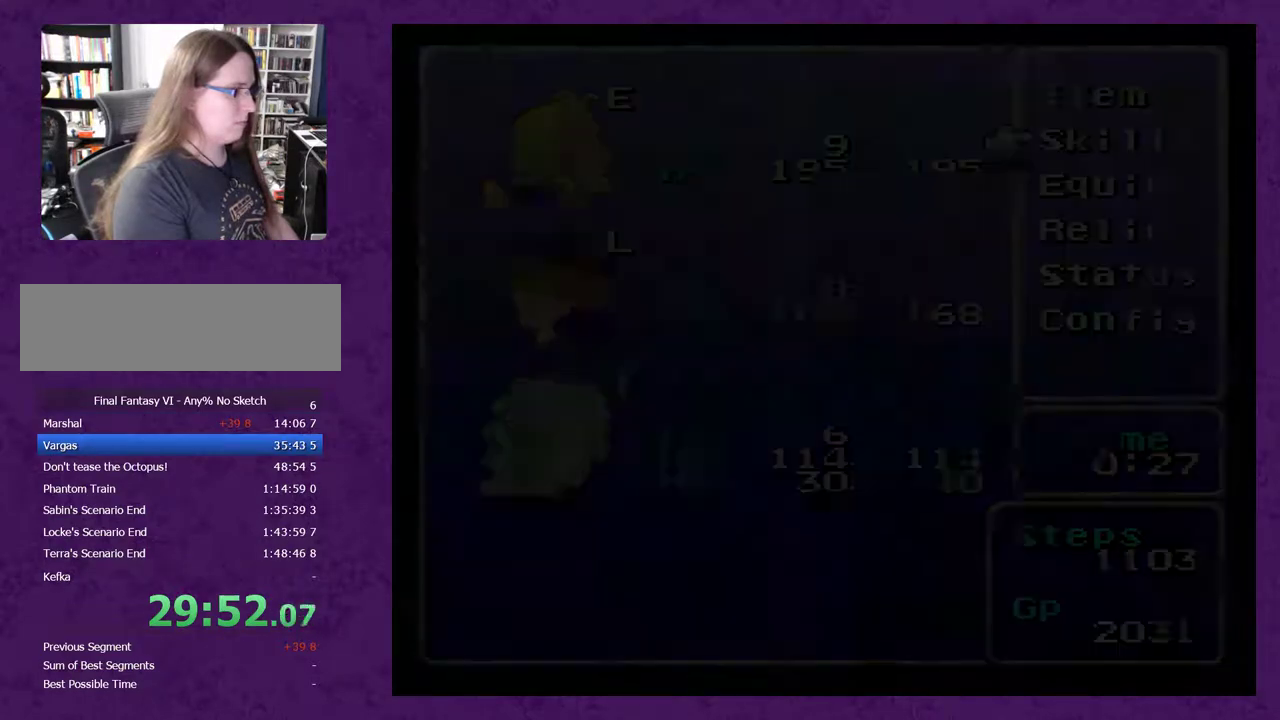
{"buttons": ["DPAD_RIGHT"], "events": []}
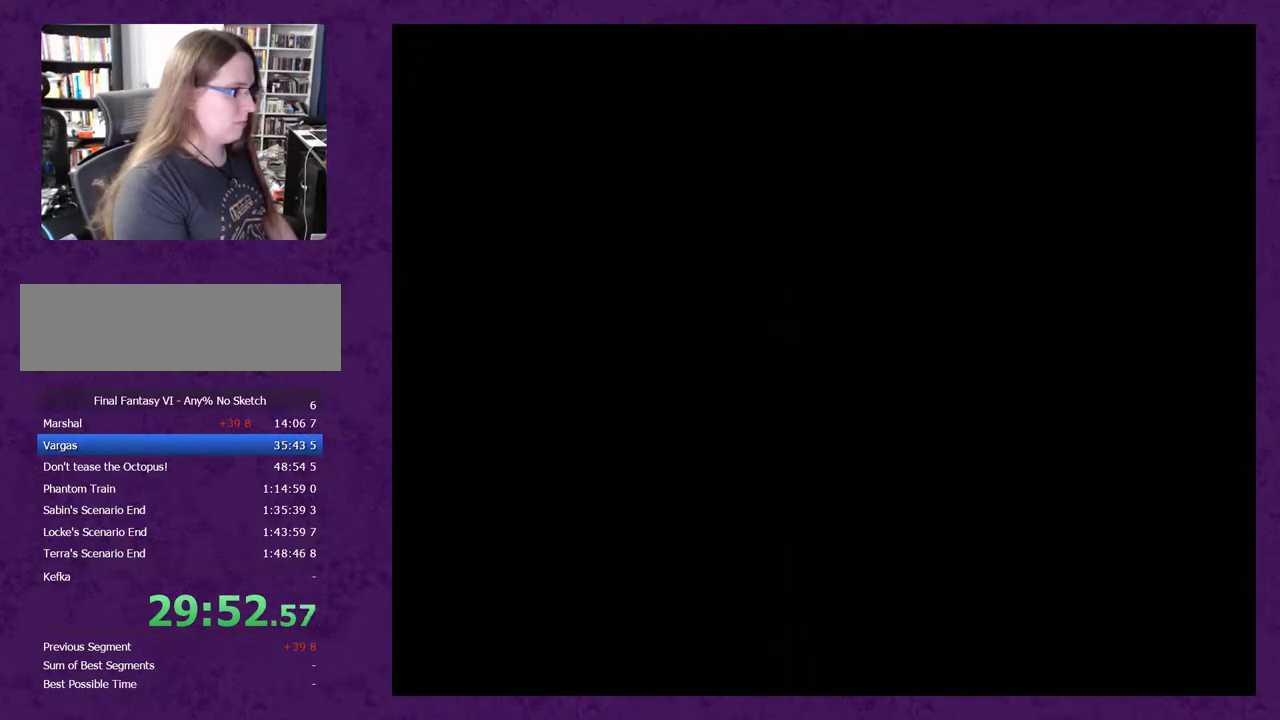
{"buttons": ["DPAD_UP"], "events": [[450, "DPAD_RIGHT", "up"], [450, "DPAD_UP", "down"]]}
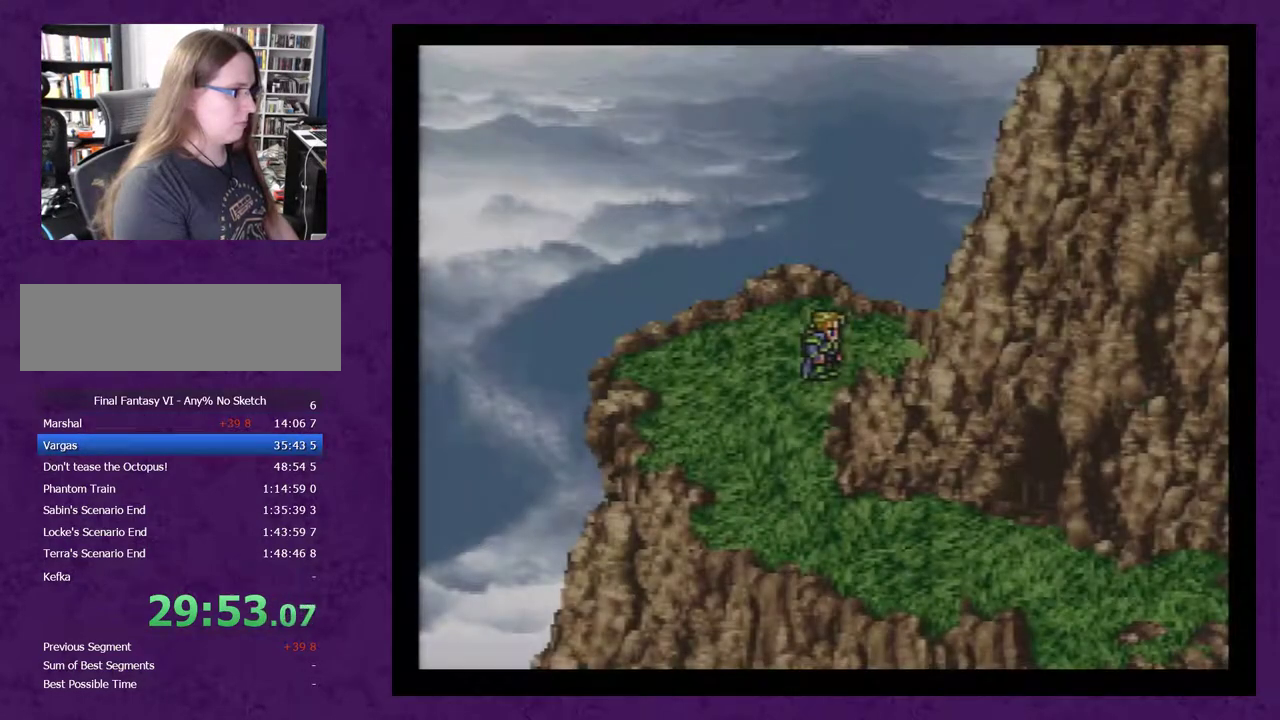
{"buttons": ["DPAD_RIGHT"], "events": [[133, "DPAD_RIGHT", "down"], [133, "DPAD_UP", "up"]]}
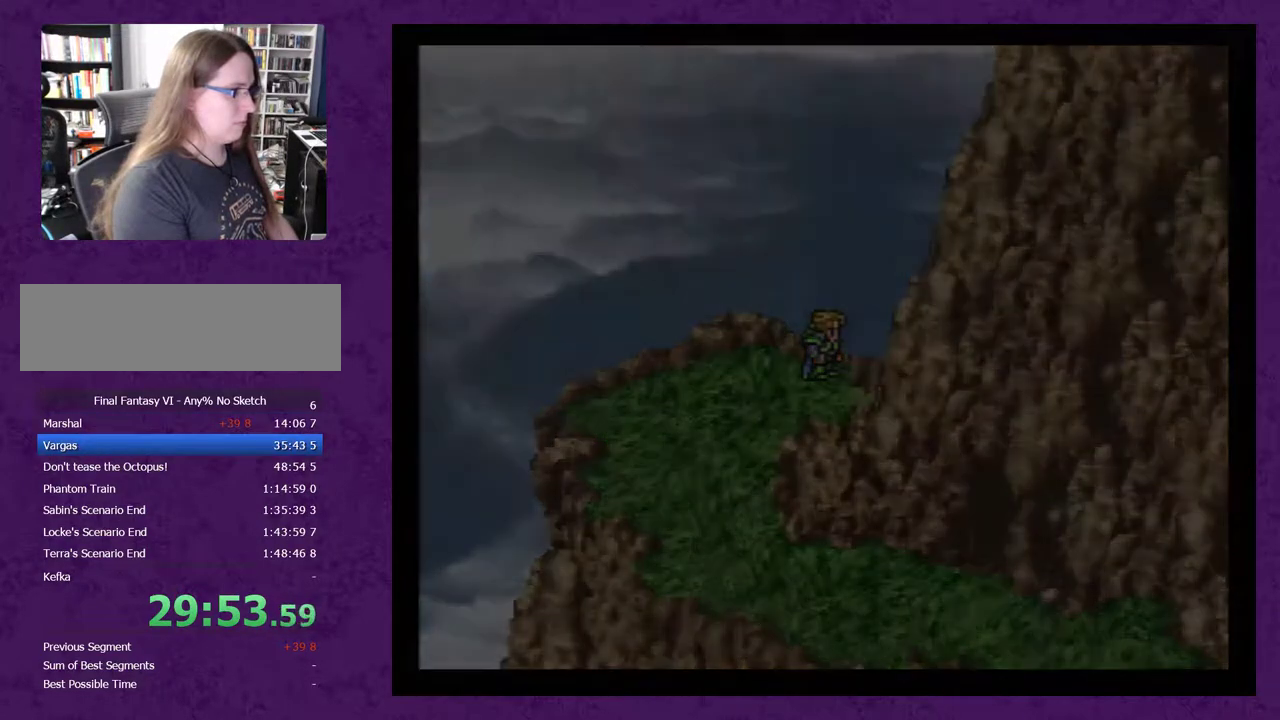
{"buttons": [], "events": [[67, "DPAD_RIGHT", "up"]]}
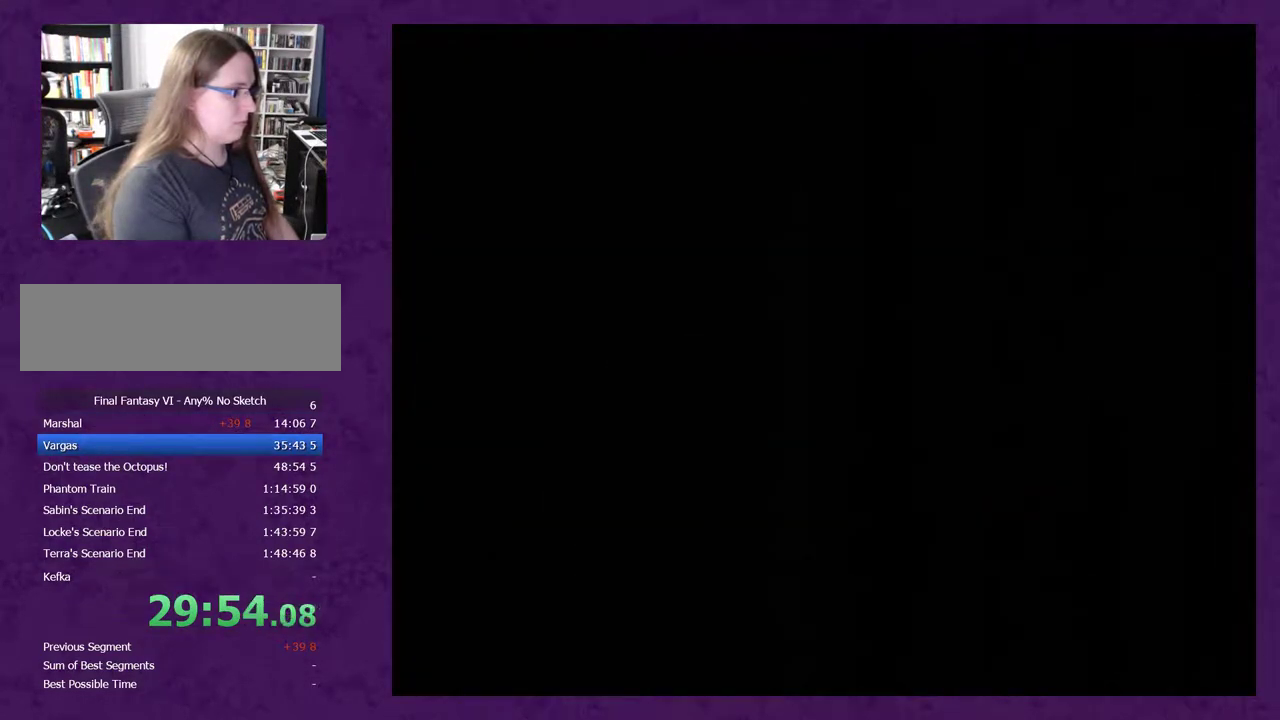
{"buttons": ["DPAD_DOWN"], "events": [[500, "DPAD_DOWN", "down"]]}
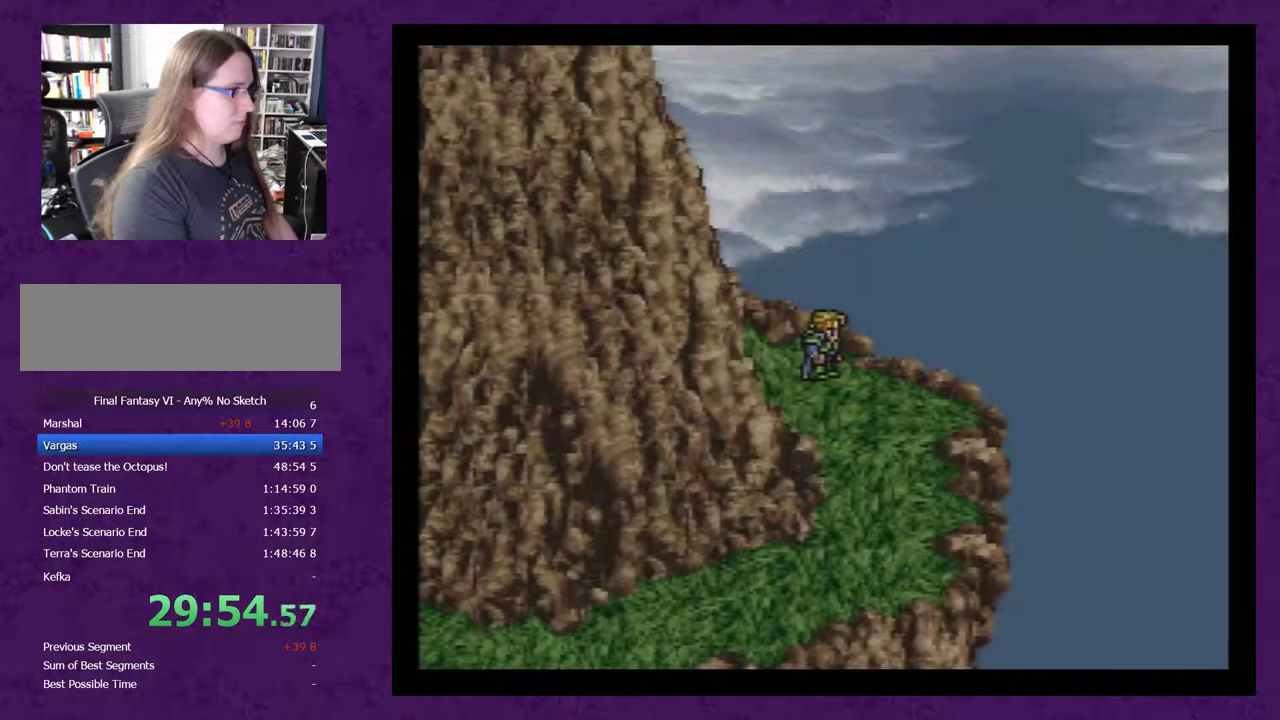
{"buttons": ["DPAD_DOWN"], "events": []}
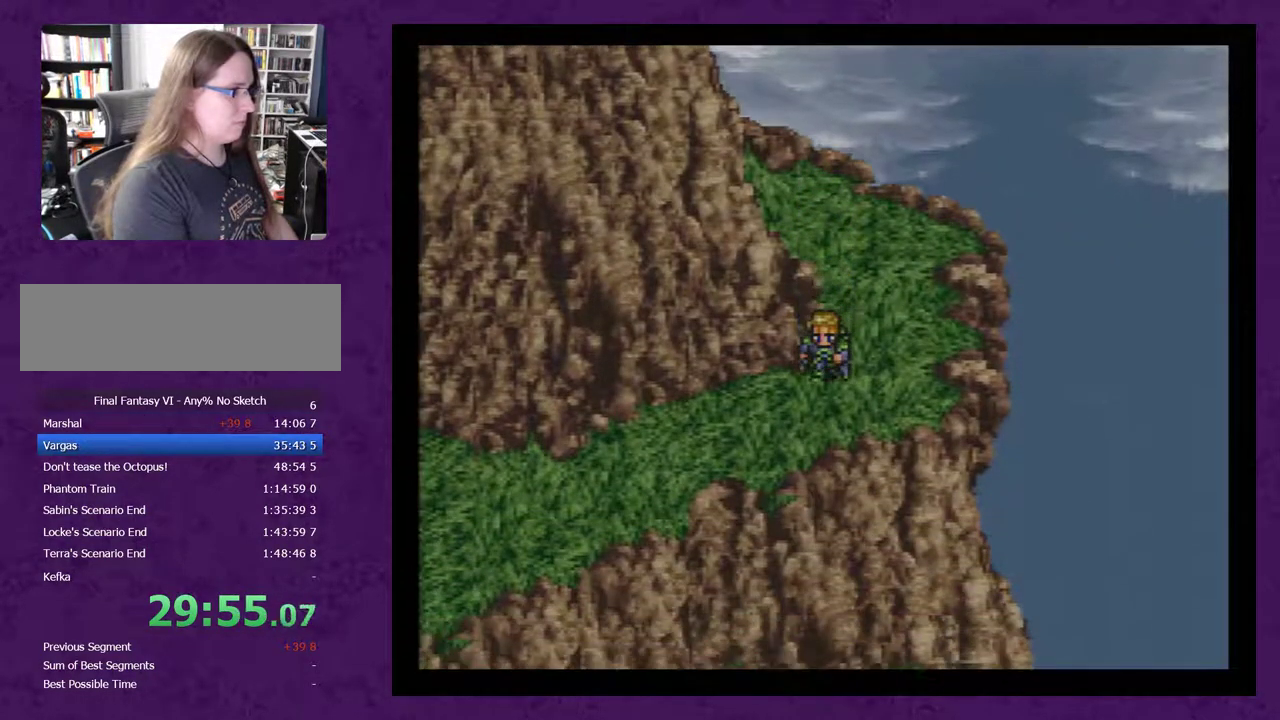
{"buttons": [], "events": [[67, "DPAD_DOWN", "up"], [67, "DPAD_LEFT", "down"], [500, "DPAD_LEFT", "up"]]}
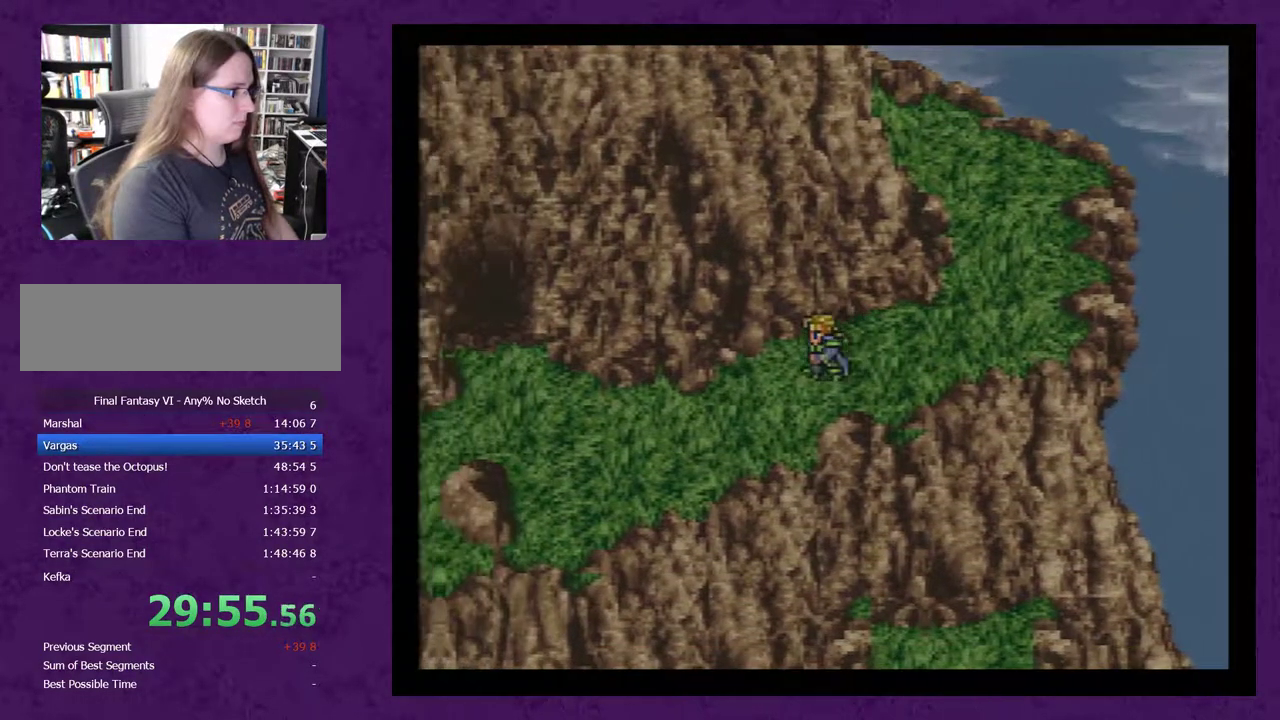
{"buttons": ["DPAD_LEFT"], "events": [[33, "DPAD_DOWN", "down"], [150, "DPAD_DOWN", "up"], [150, "DPAD_LEFT", "down"]]}
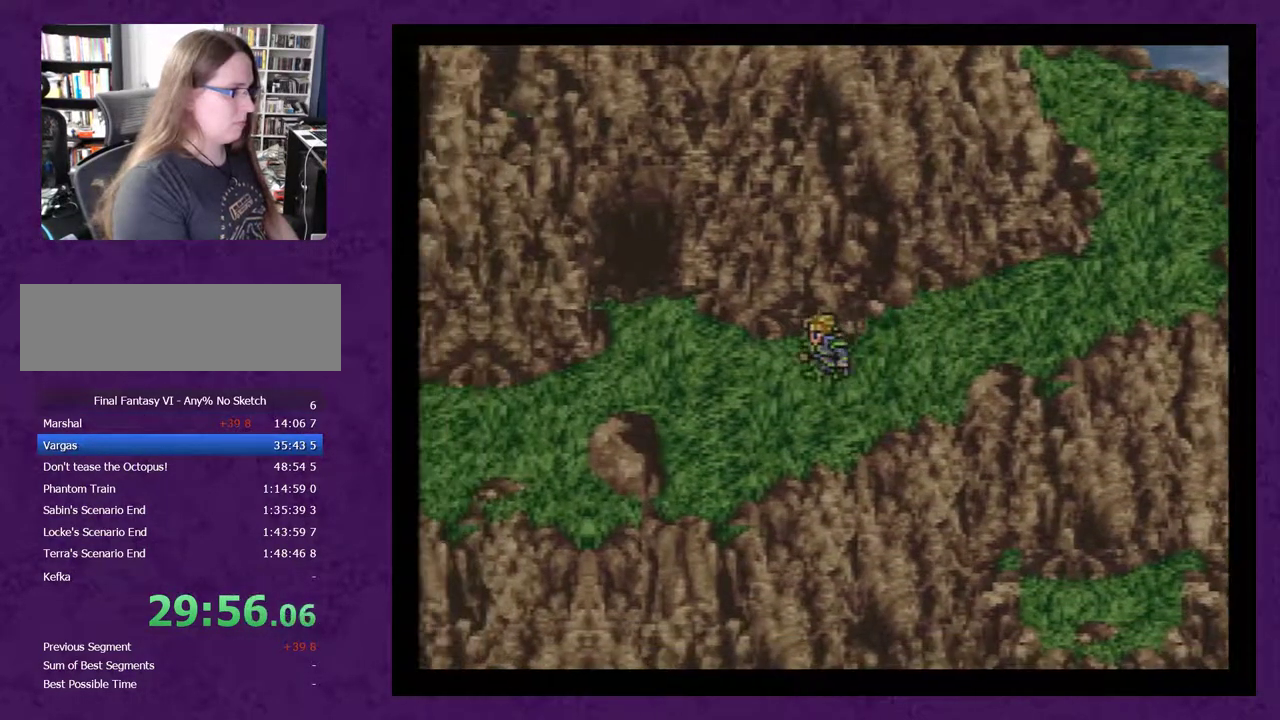
{"buttons": ["DPAD_LEFT"], "events": [[333, "DPAD_DOWN", "down"], [333, "DPAD_LEFT", "up"], [433, "DPAD_DOWN", "up"], [467, "DPAD_LEFT", "down"]]}
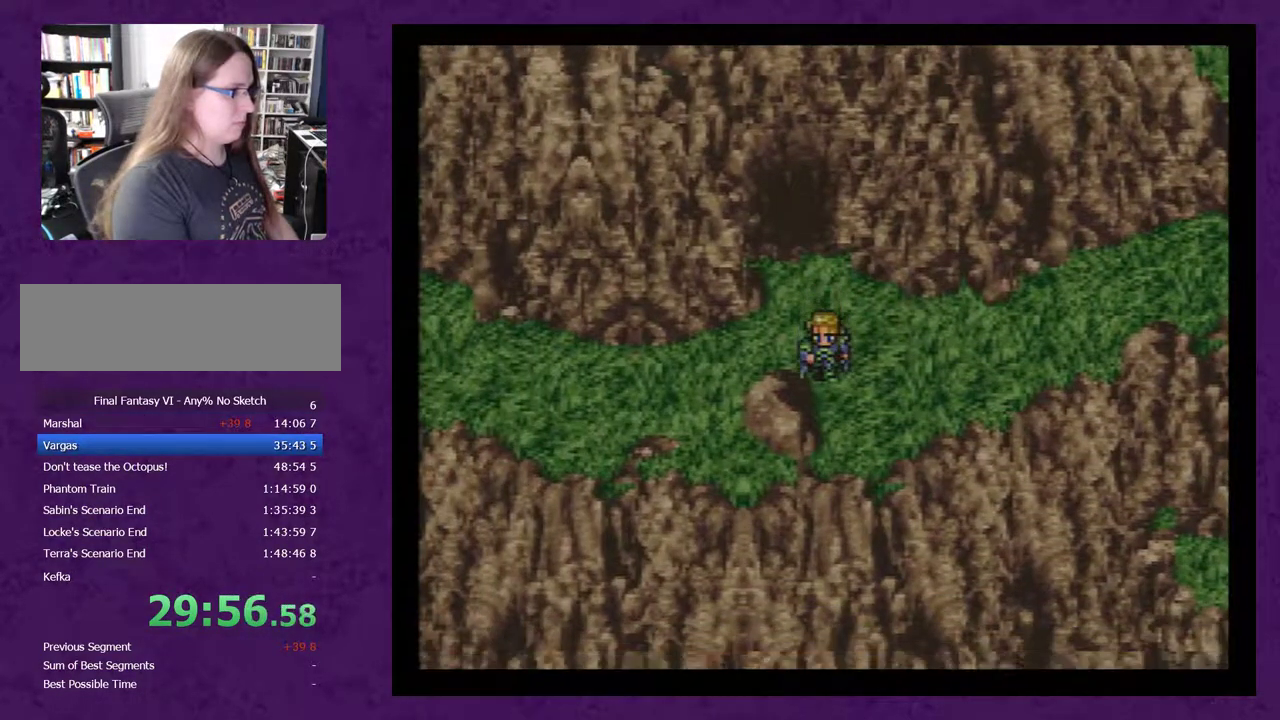
{"buttons": ["DPAD_LEFT"], "events": []}
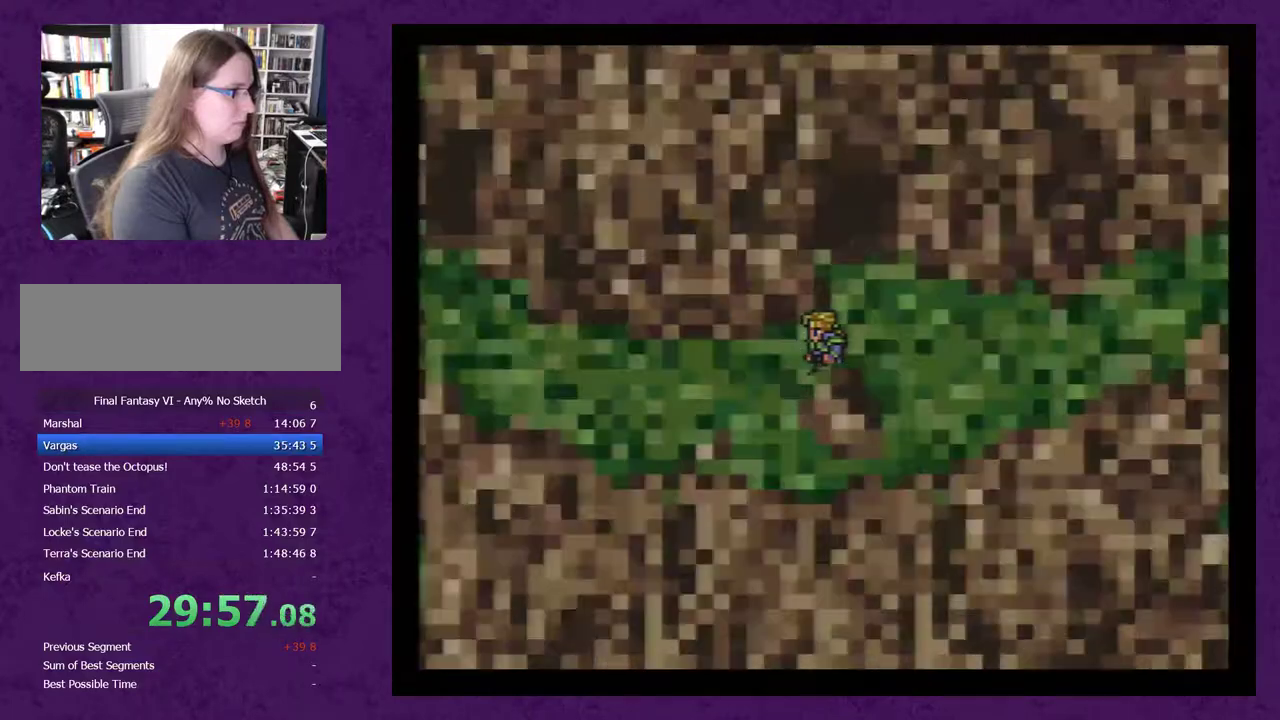
{"buttons": [], "events": [[117, "DPAD_LEFT", "up"]]}
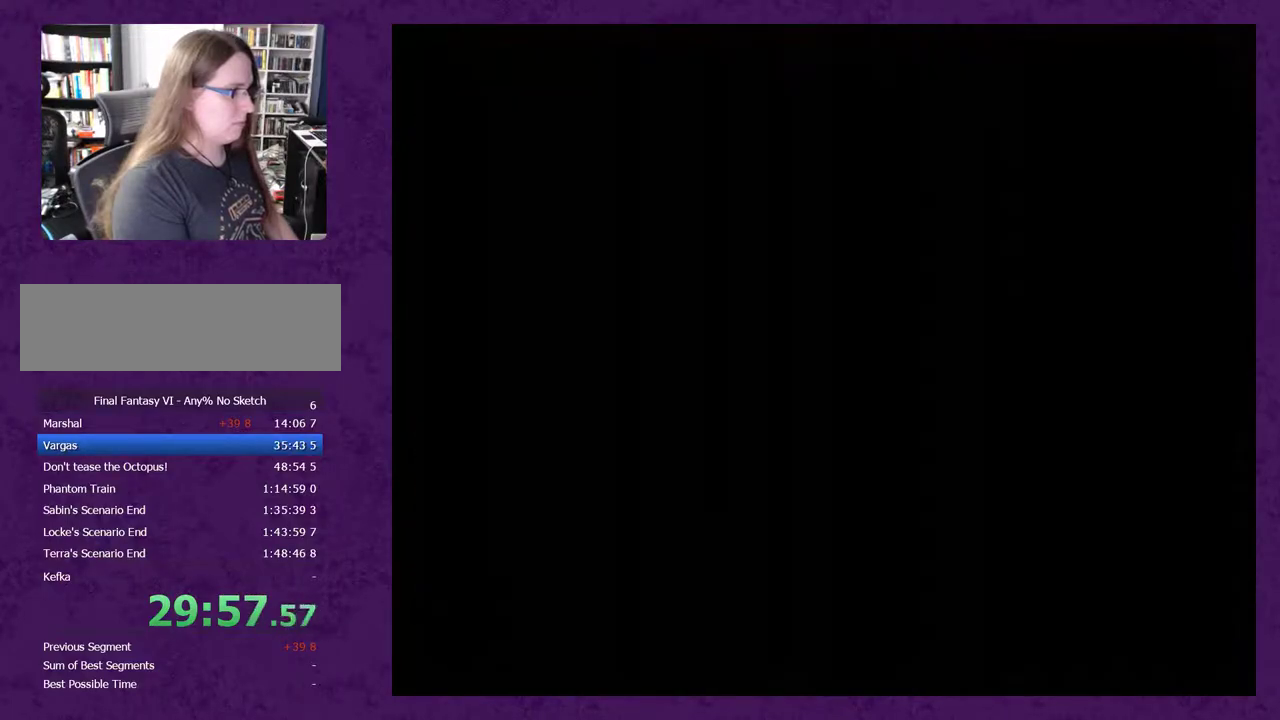
{"buttons": [], "events": []}
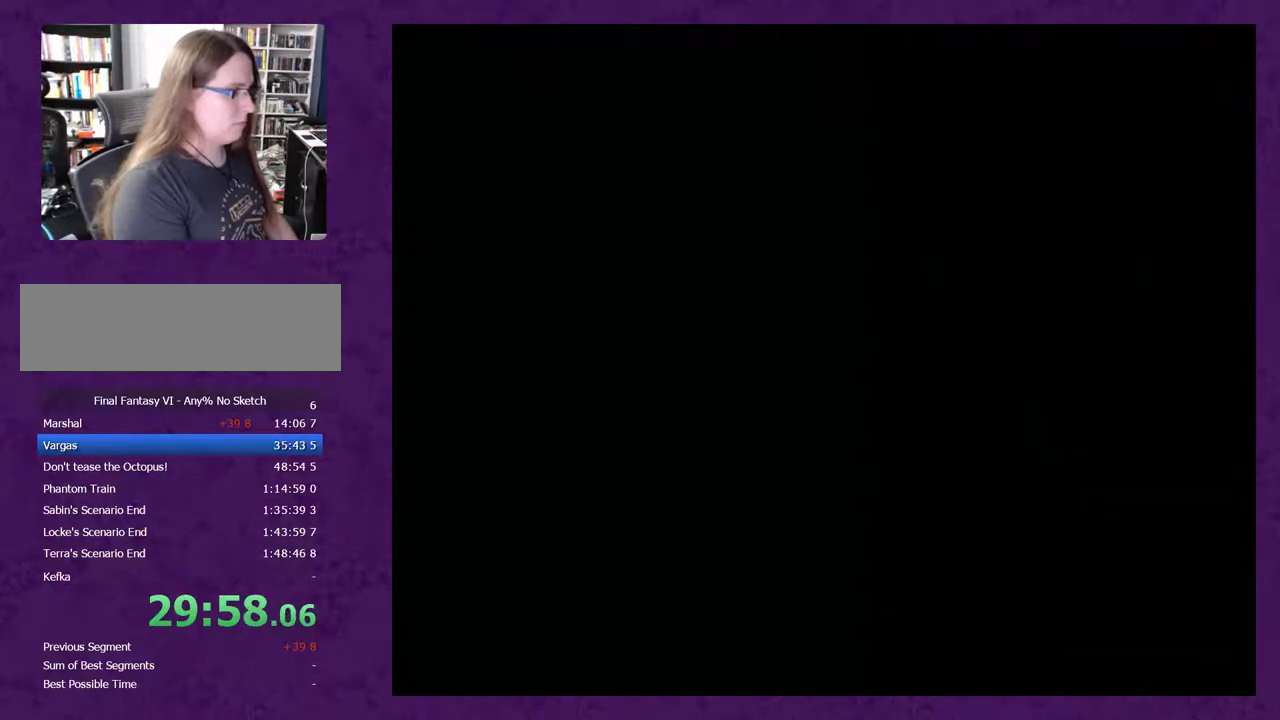
{"buttons": [], "events": []}
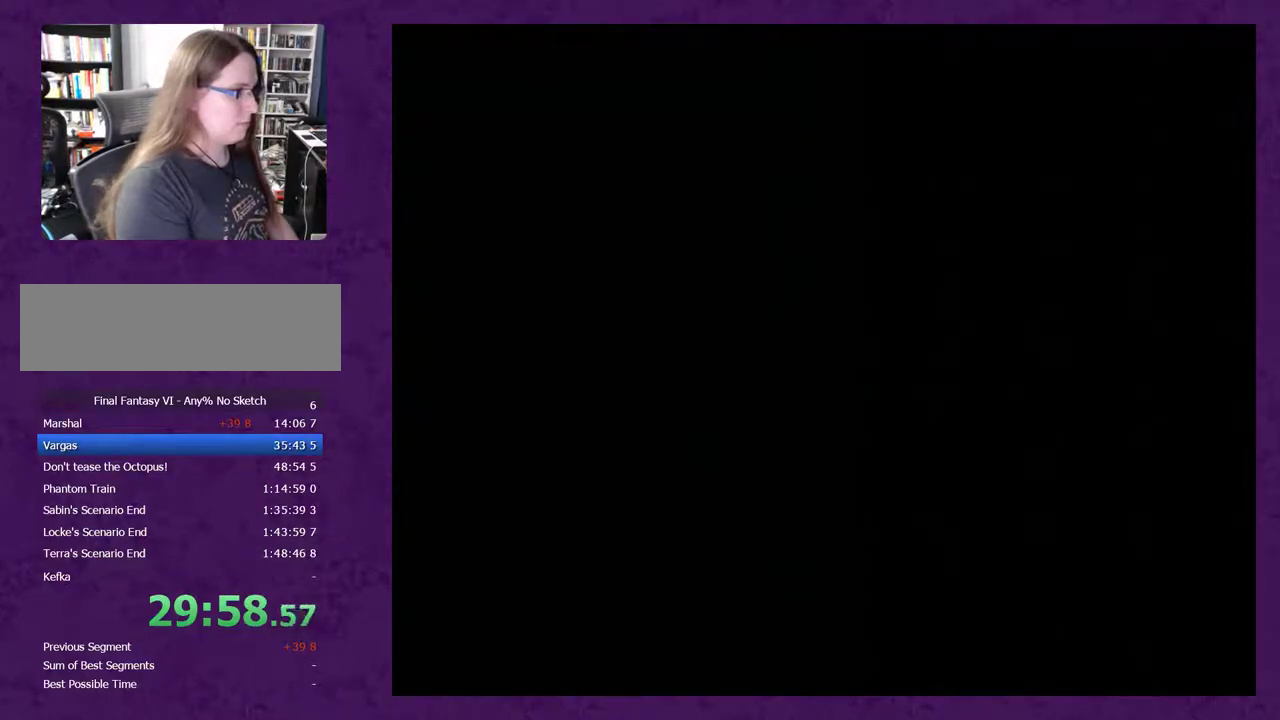
{"buttons": [], "events": []}